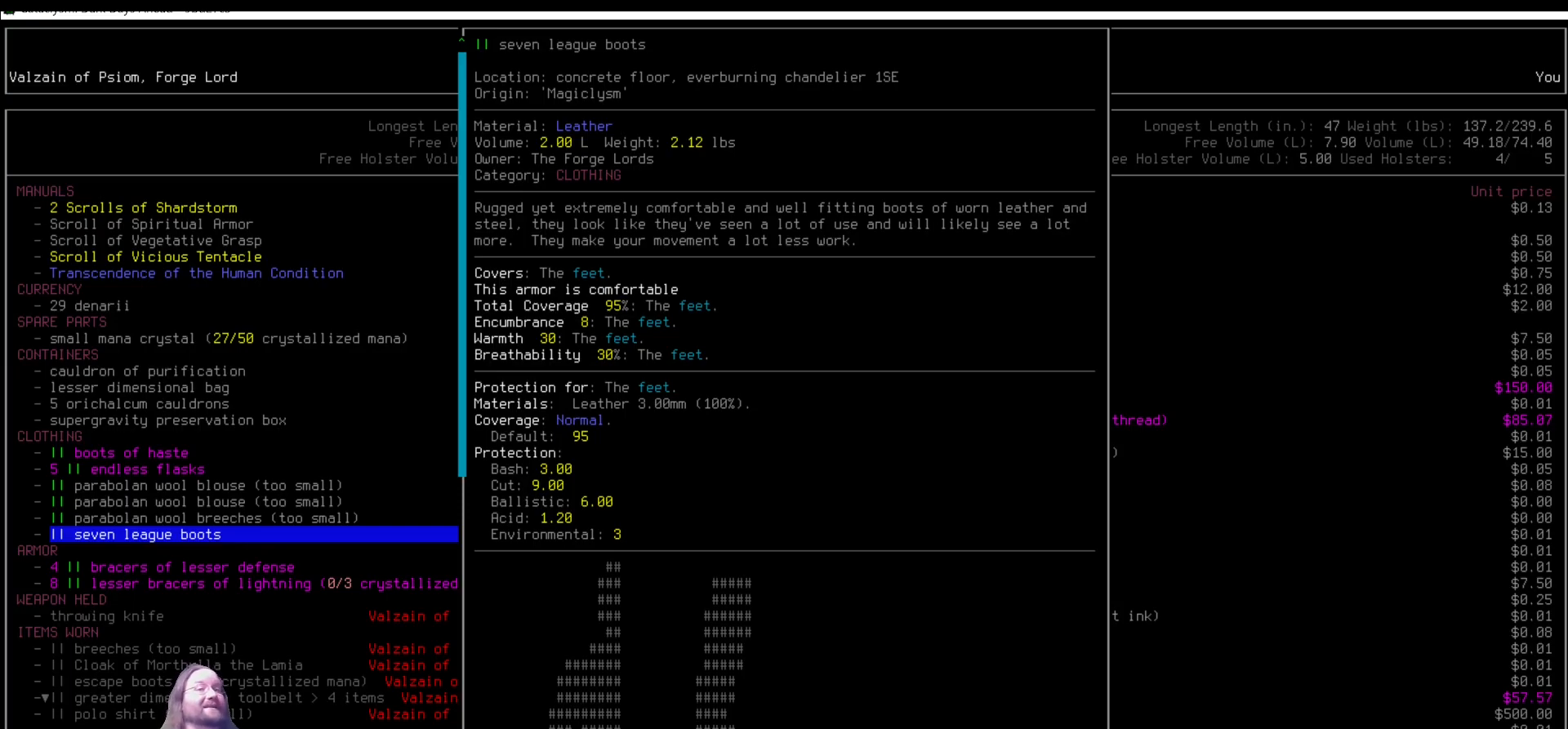
Gameplay with keyboard and mouse; each line is a JSON object with the keys and mouse buttons held at the frame after it. "events" lists presses ("down") and releases ("up") of ".", "/", "0", "1", "2", "3", "4", "5", "6", "7", "8", "9", "a", "alt_l", "alt_r", "b", "backslash", "backspace", "c", "caps_lock", "comma", "ctrl_l", "ctrl_r", "d", "delete", "down", "e", "equals", "escape", "f", "f1", "f10", "f11", "f12", "f2", "f3", "f4", "f5", "f6", "f7", "f8", "f9", "g", "h", "i", "j", "k", "l", "lbracket", "left", "m", "minus", "n", "num0", "num1", "num2", "num3", "num4", "num5", "num6", "num7", "num8", "num9", "o", "p", "q", "quote", "r", "rbracket", "return", "right", "s", "semicolon", "shift_l", "shift_r", "space", "super", "t", "tab", "tilde", "u", "up", "v", "w", "x", "y", "z", "mouse_left" and "mouse_right" between this image and that frame as [ms after this image, input, new state], when the widget could be followed in between. "mouse_left", "mouse_right" = the "left", "right" buttons of the "mouse" list. No other keys are recorded. Mouse movement is not recorded. Not read: other_keys.
{"keys": ["up"], "mouse": [], "events": [[472, "up", "down"]]}
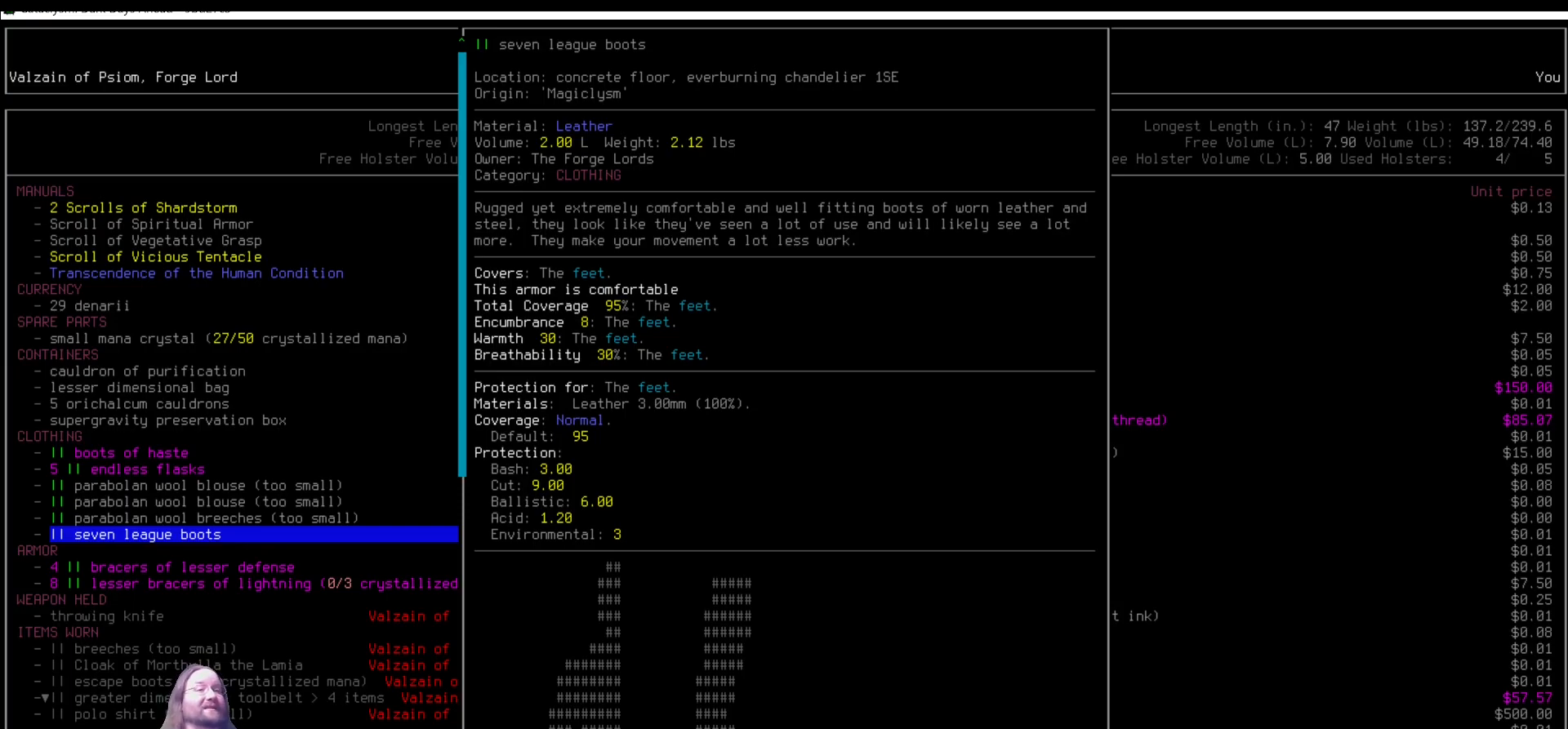
{"keys": [], "mouse": [], "events": [[84, "up", "up"]]}
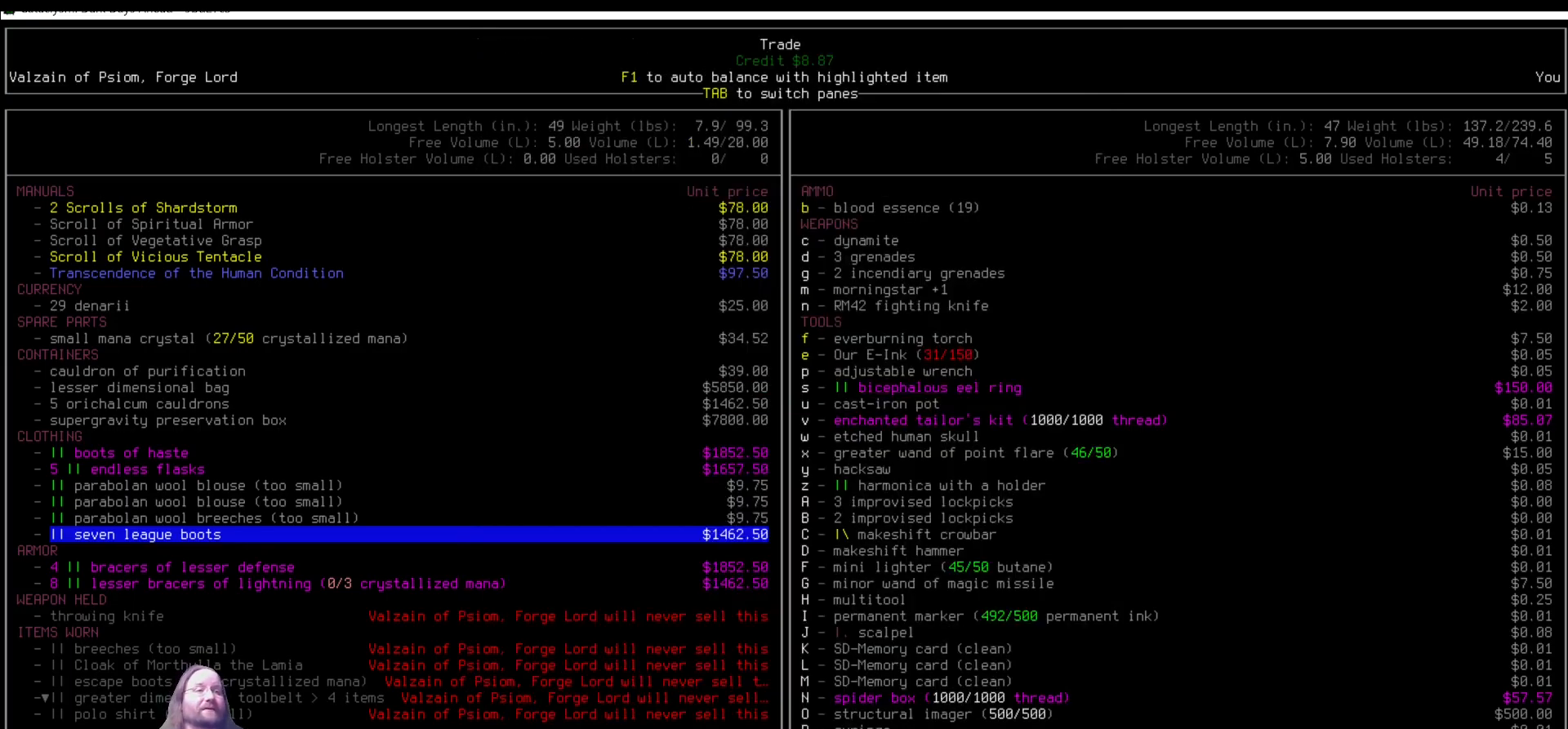
{"keys": [], "mouse": [], "events": []}
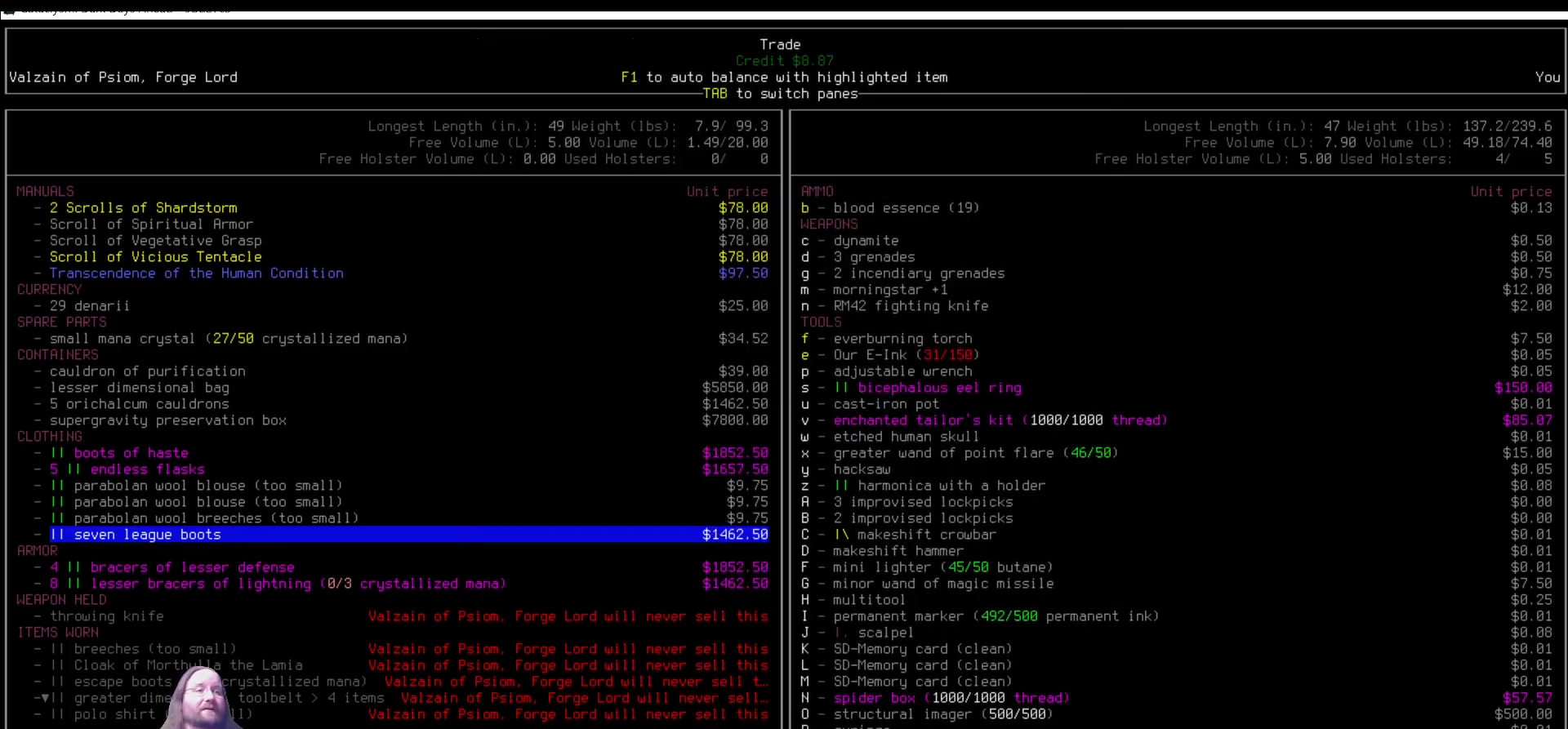
{"keys": [], "mouse": [], "events": [[235, "up", "down"], [337, "up", "up"], [438, "up", "down"], [455, "up", "up"]]}
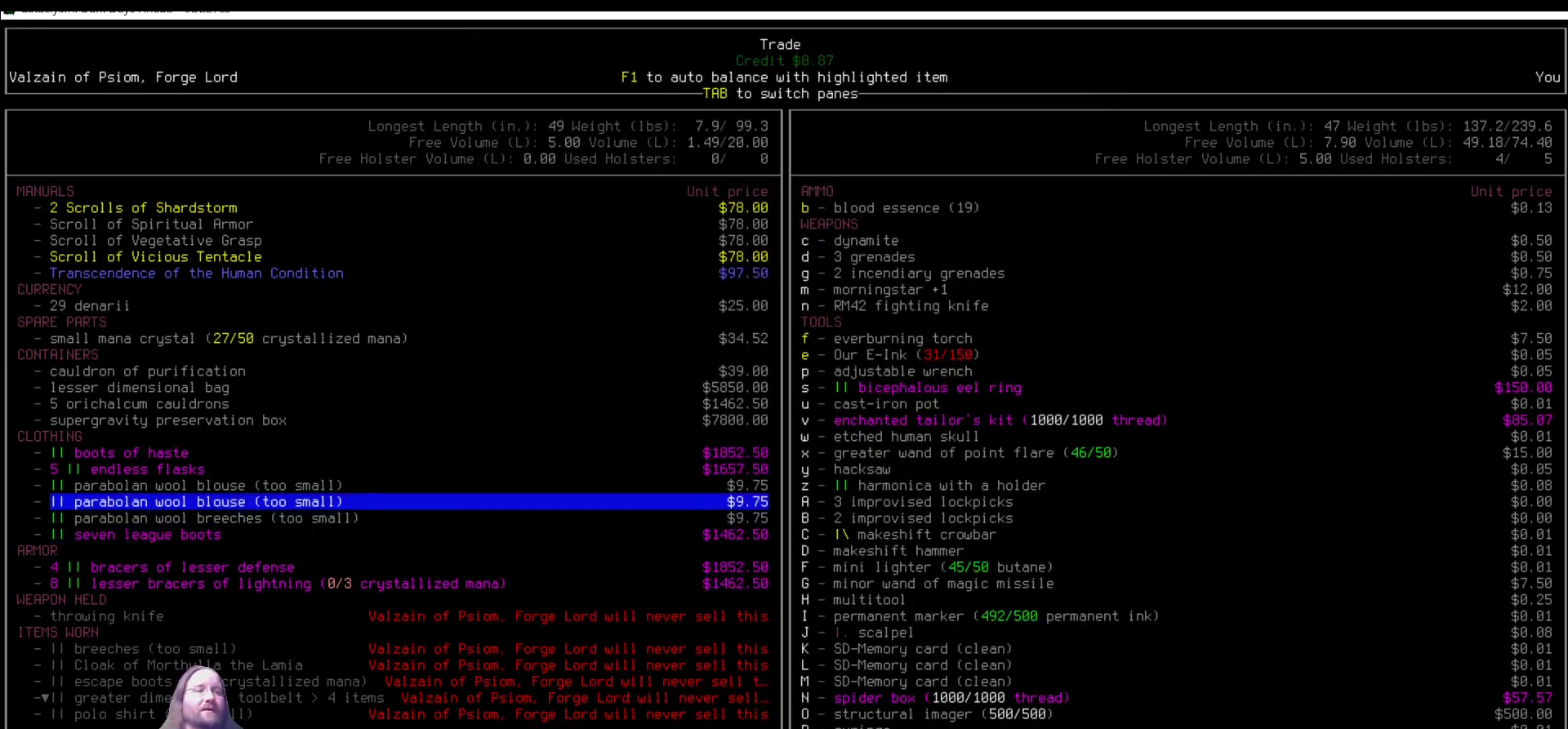
{"keys": [], "mouse": [], "events": [[84, "up", "down"], [186, "up", "up"], [270, "up", "down"], [320, "up", "up"], [371, "up", "down"], [506, "up", "up"]]}
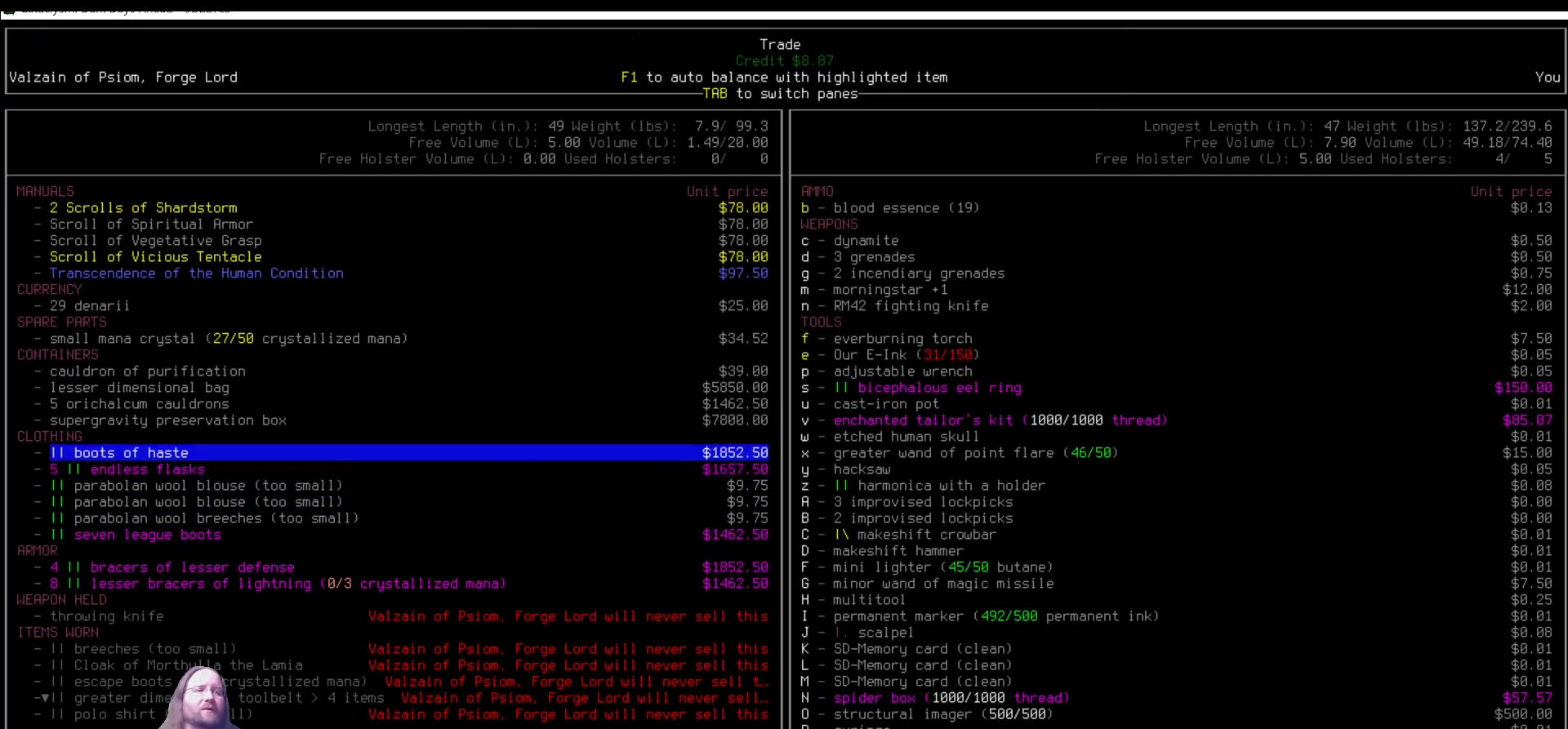
{"keys": [], "mouse": [], "events": [[320, "e", "down"], [421, "e", "up"]]}
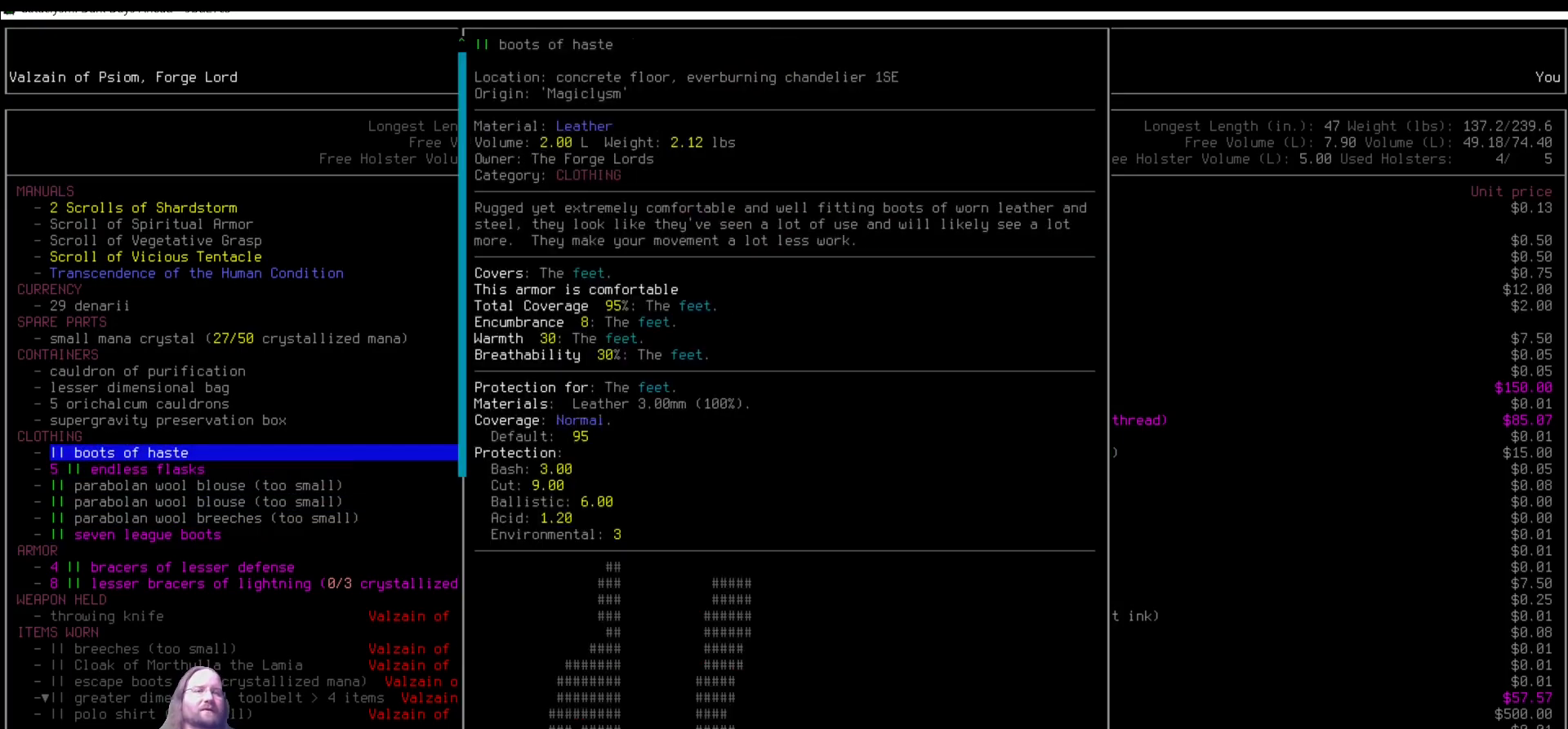
{"keys": [], "mouse": [], "events": []}
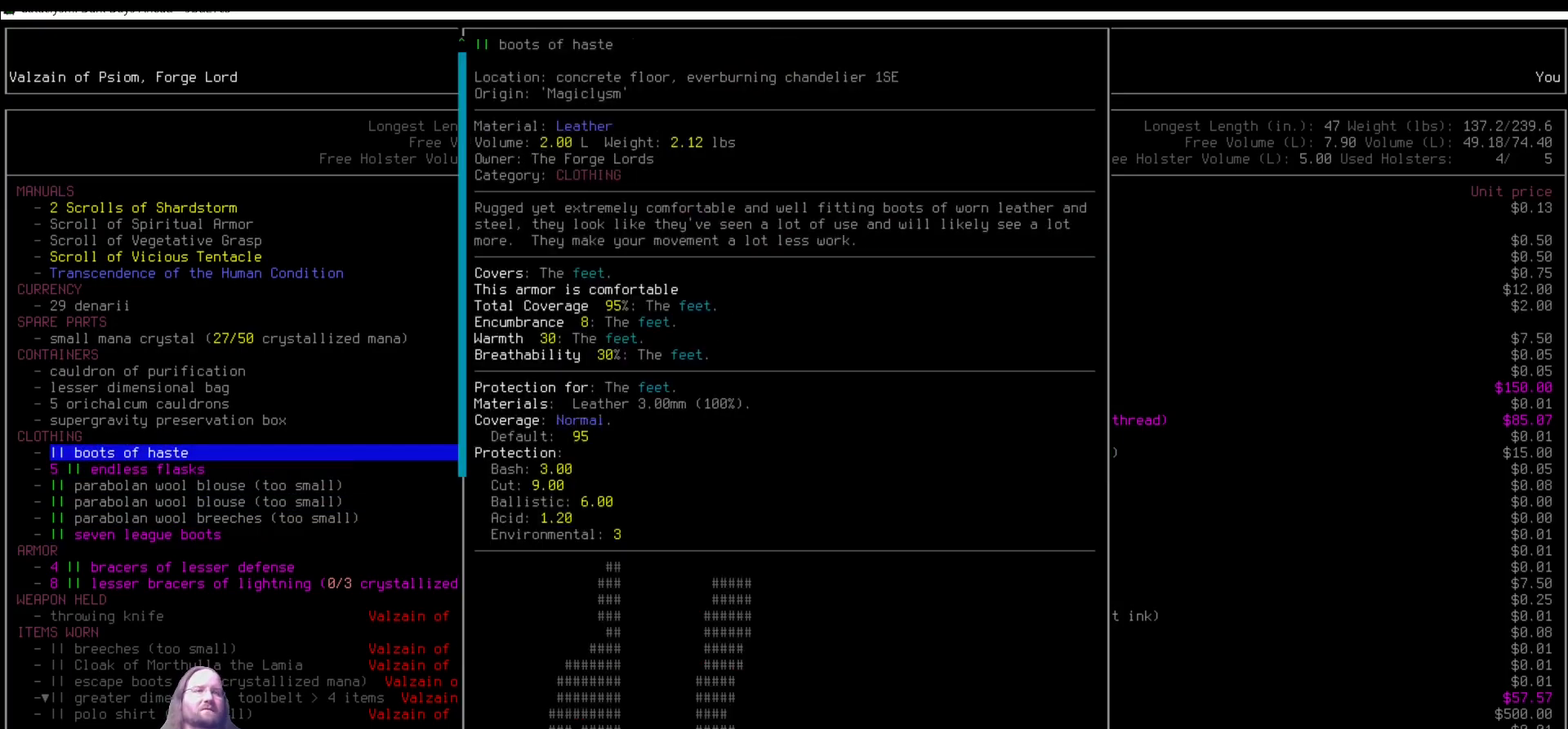
{"keys": [], "mouse": [], "events": []}
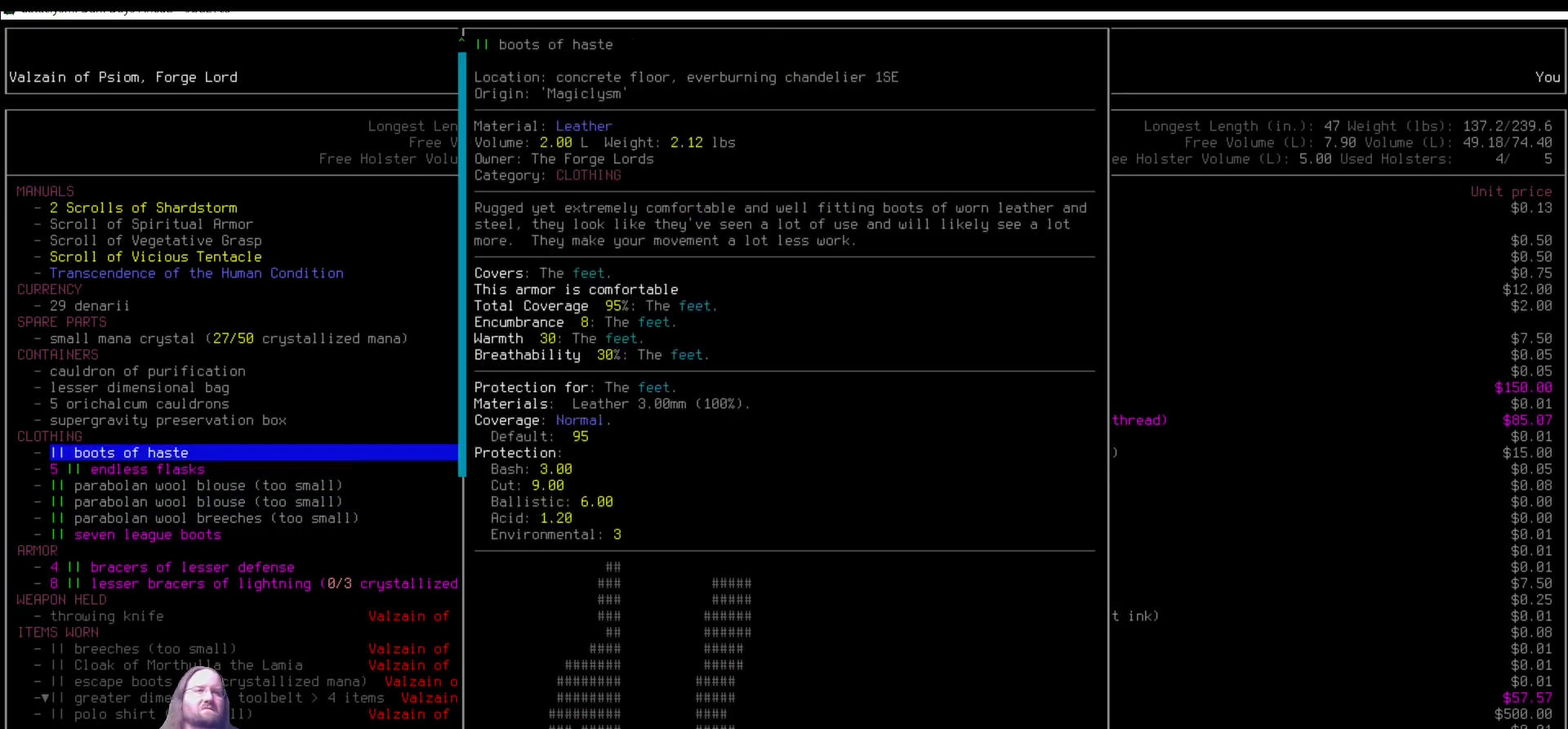
{"keys": [], "mouse": [], "events": []}
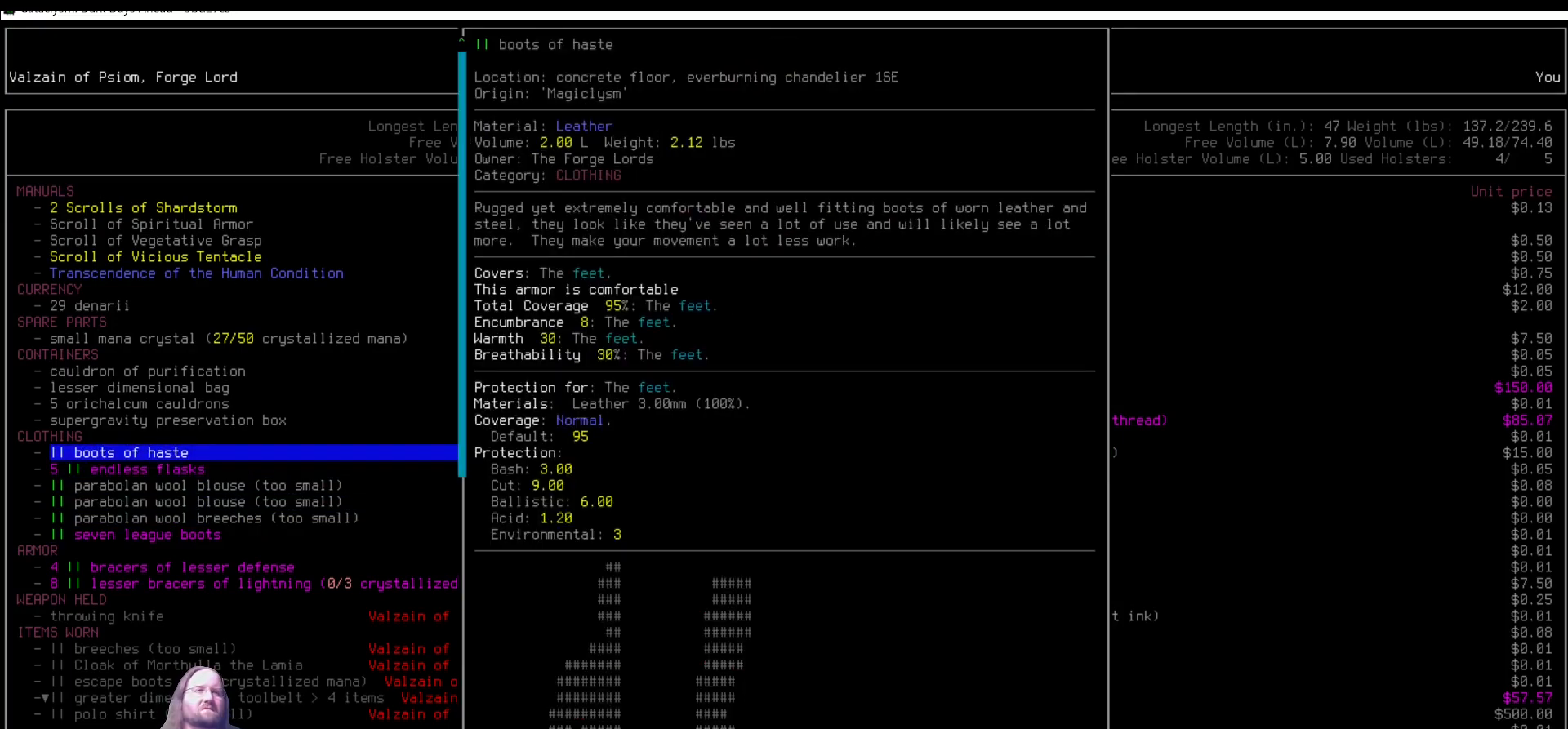
{"keys": [], "mouse": [], "events": []}
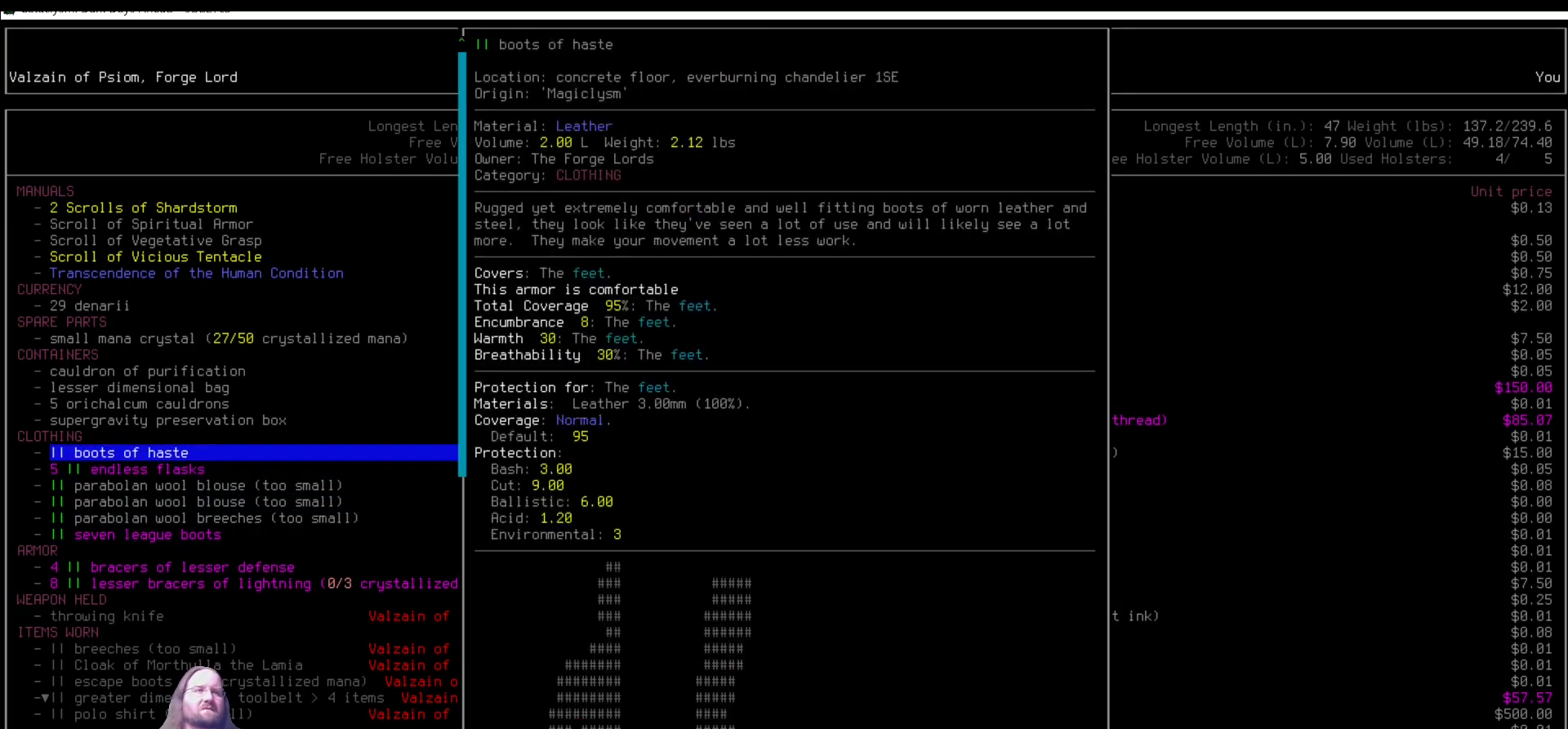
{"keys": [], "mouse": [], "events": []}
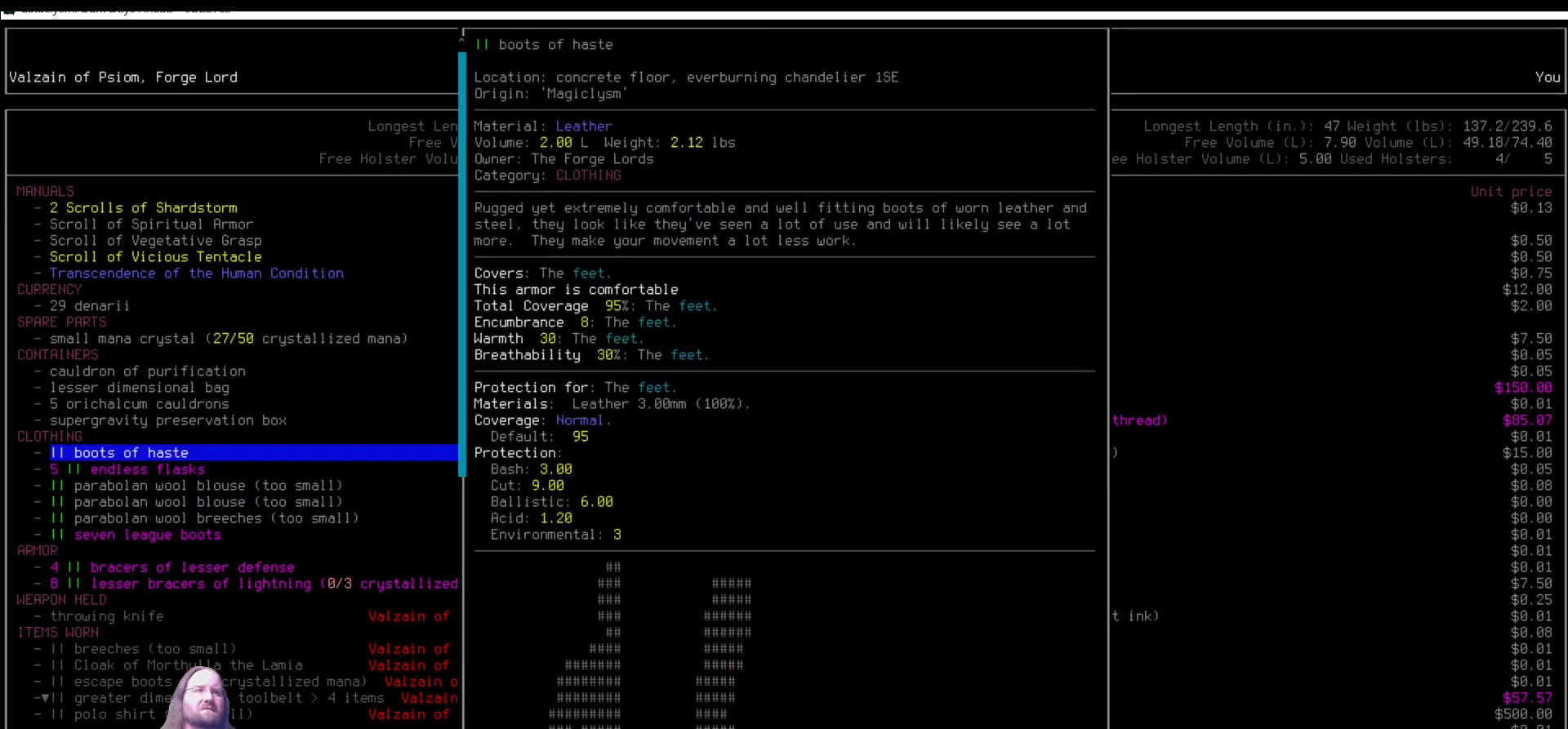
{"keys": [], "mouse": [], "events": []}
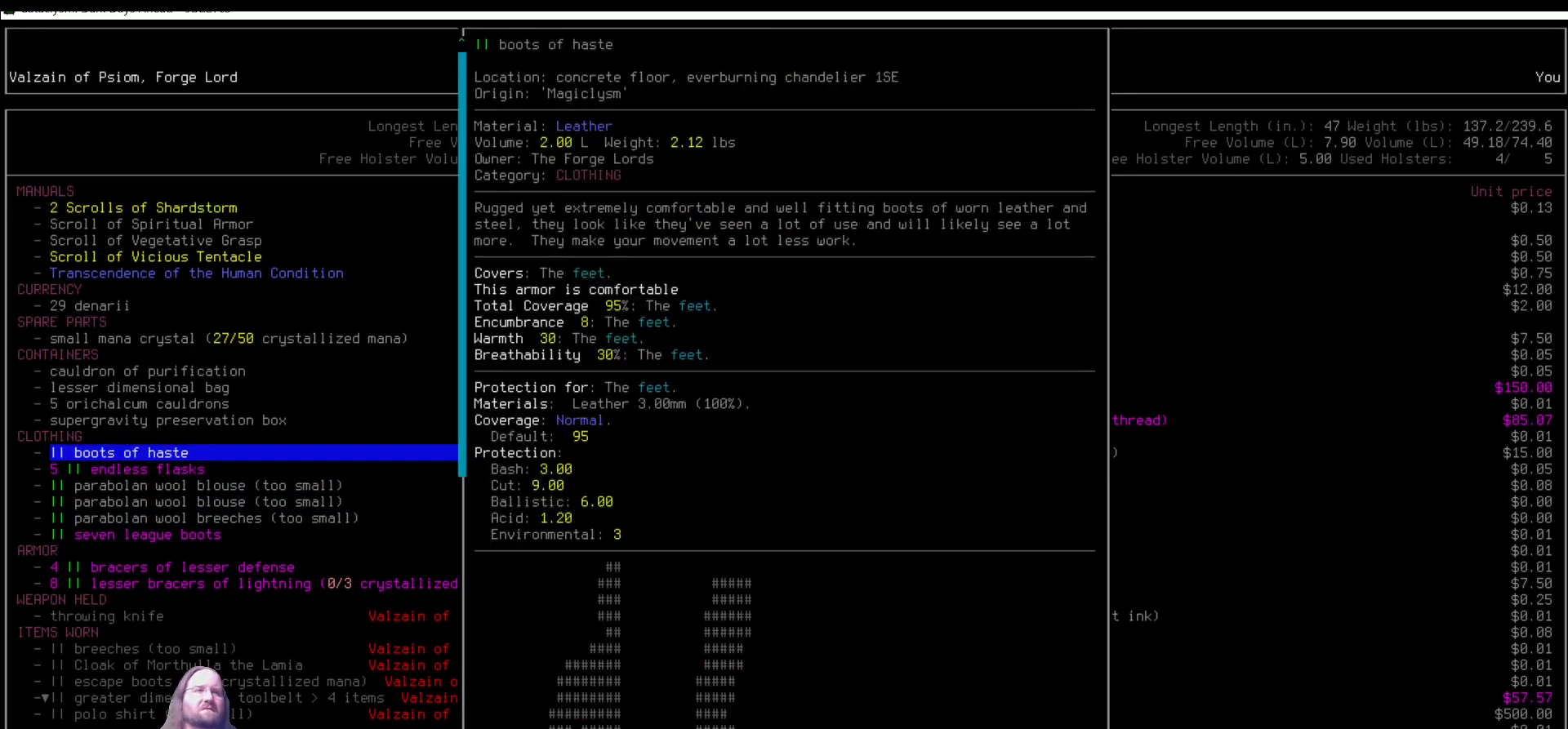
{"keys": [], "mouse": [], "events": []}
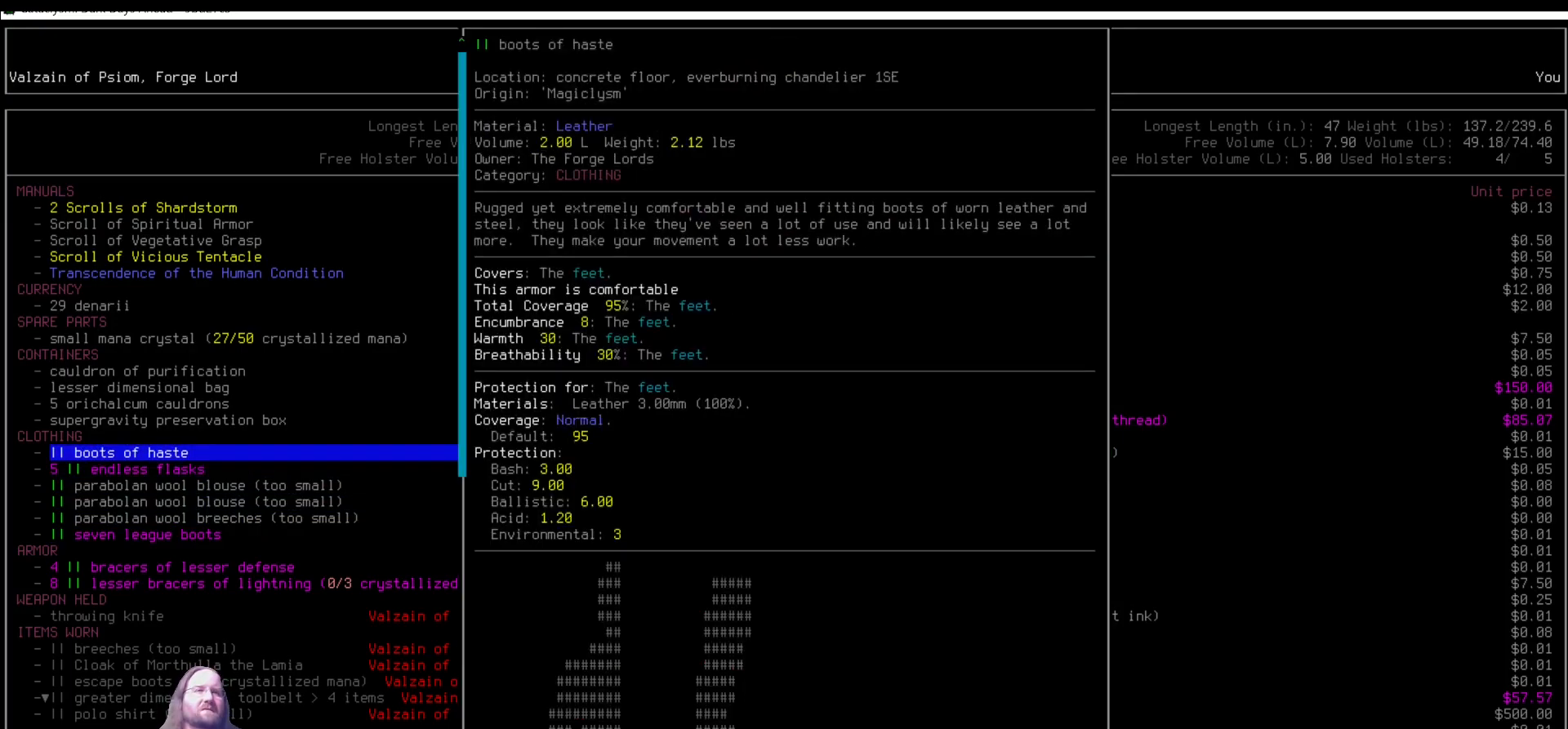
{"keys": [], "mouse": [], "events": []}
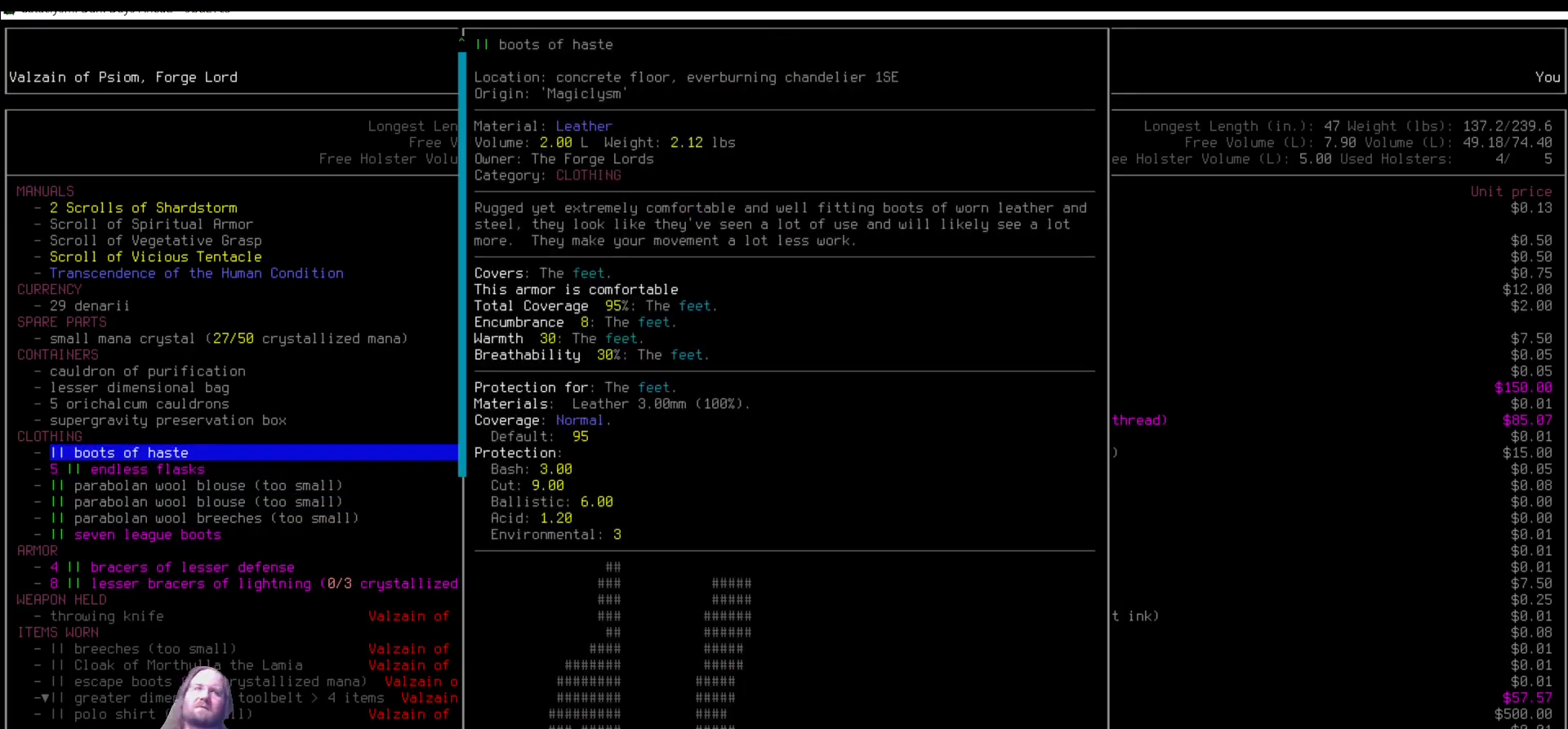
{"keys": [], "mouse": [], "events": []}
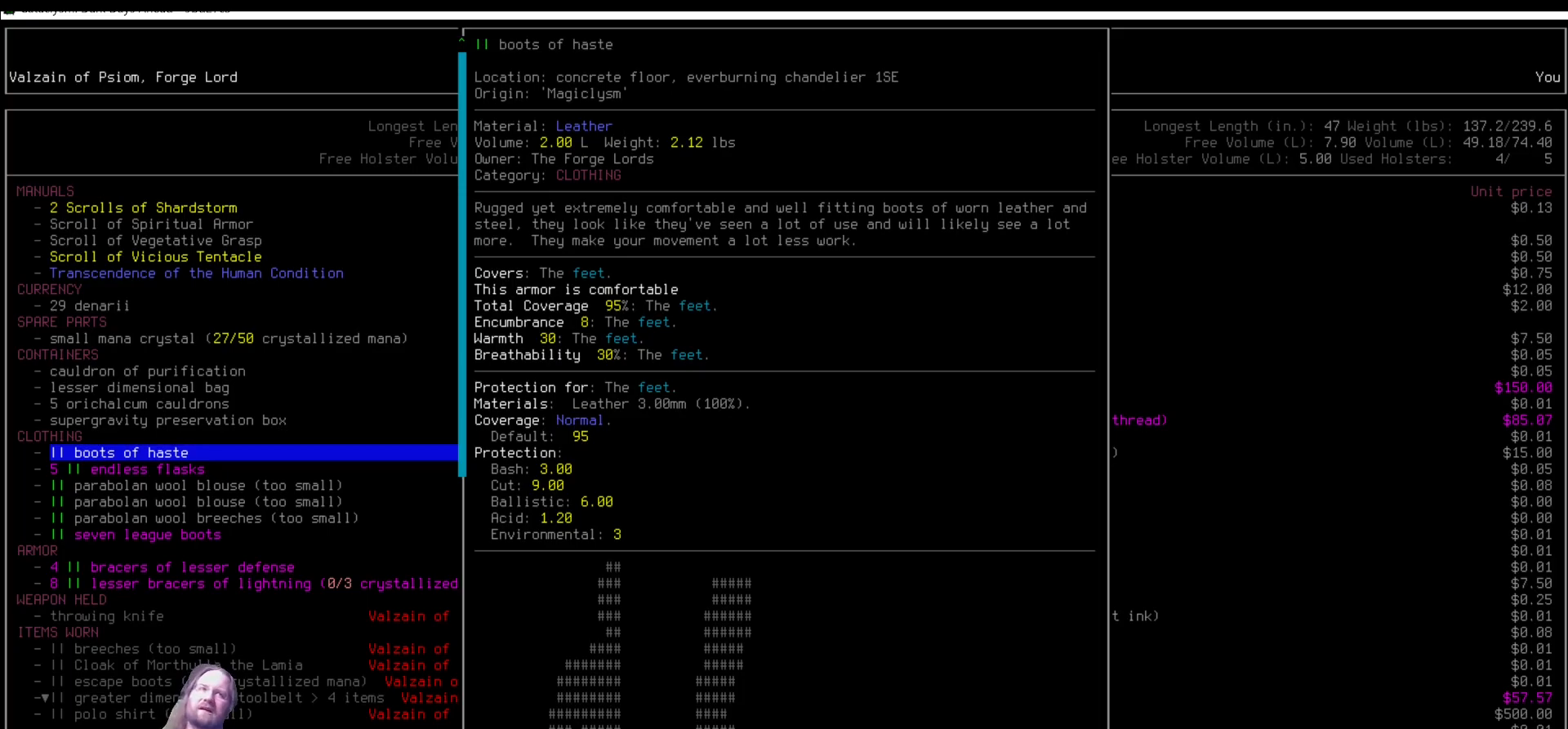
{"keys": [], "mouse": [], "events": [[236, "down", "down"], [286, "down", "up"], [404, "down", "down"], [438, "down", "up"]]}
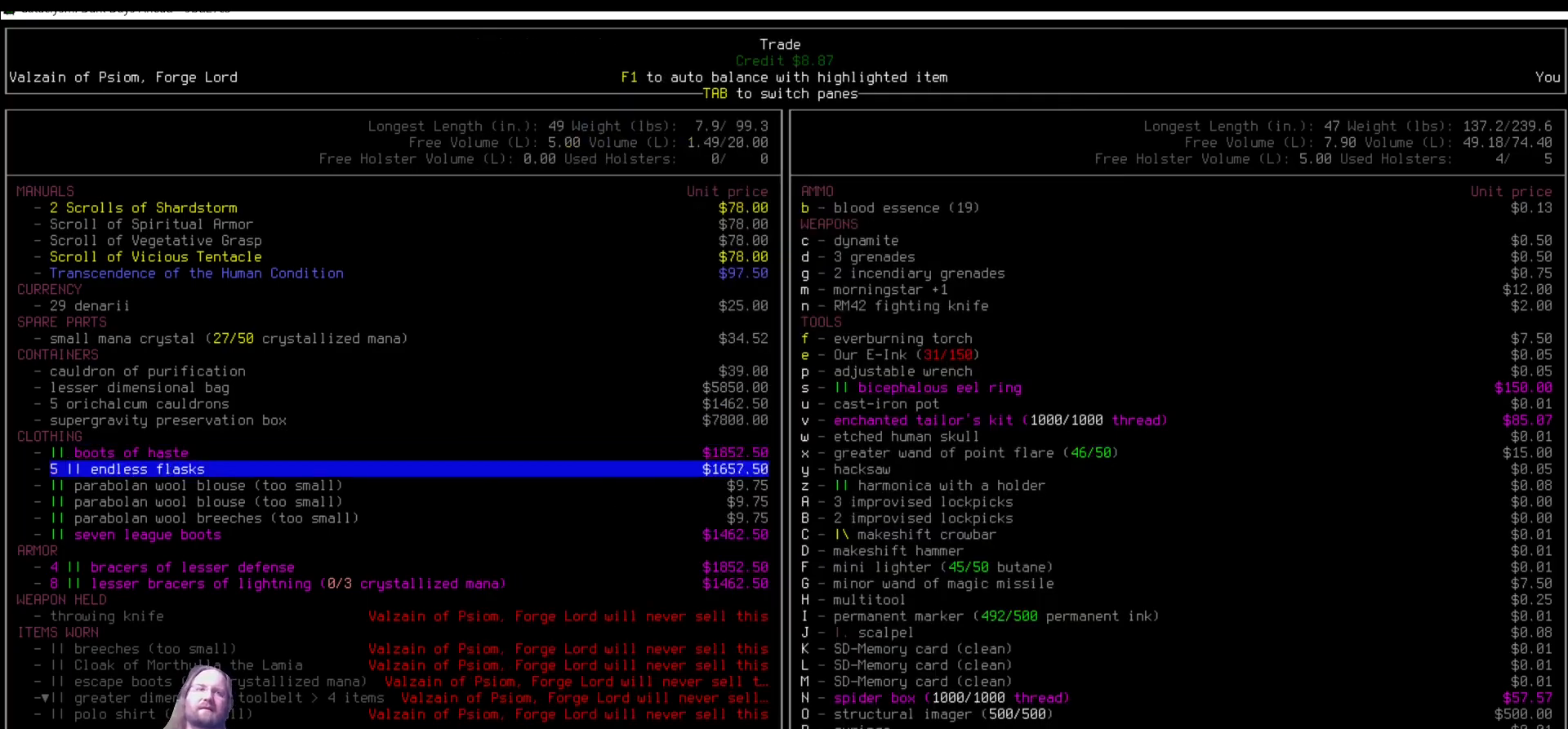
{"keys": [], "mouse": [], "events": [[84, "down", "down"], [134, "down", "up"], [219, "down", "down"], [269, "down", "up"]]}
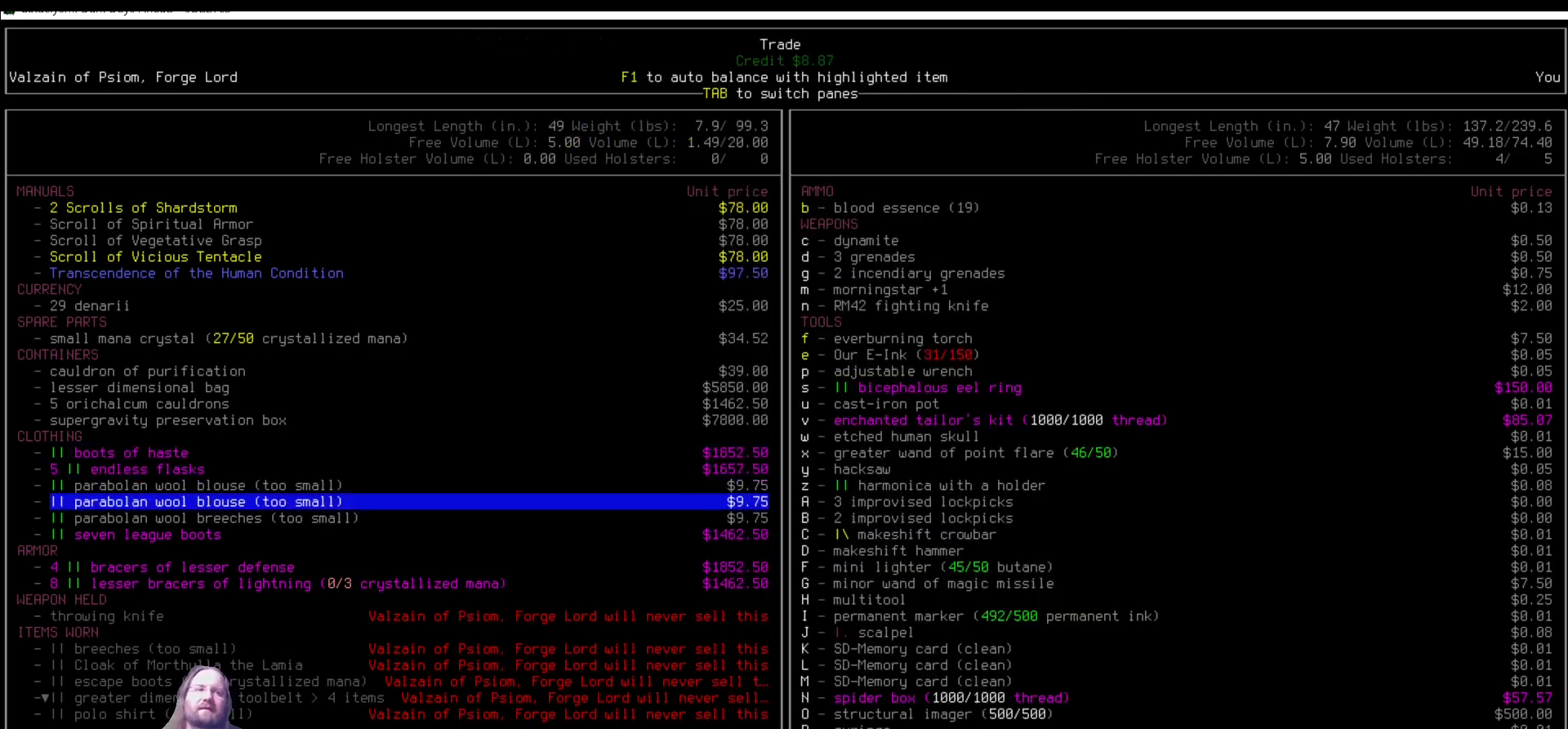
{"keys": [], "mouse": [], "events": [[34, "down", "down"], [135, "down", "up"], [219, "down", "down"], [320, "down", "up"]]}
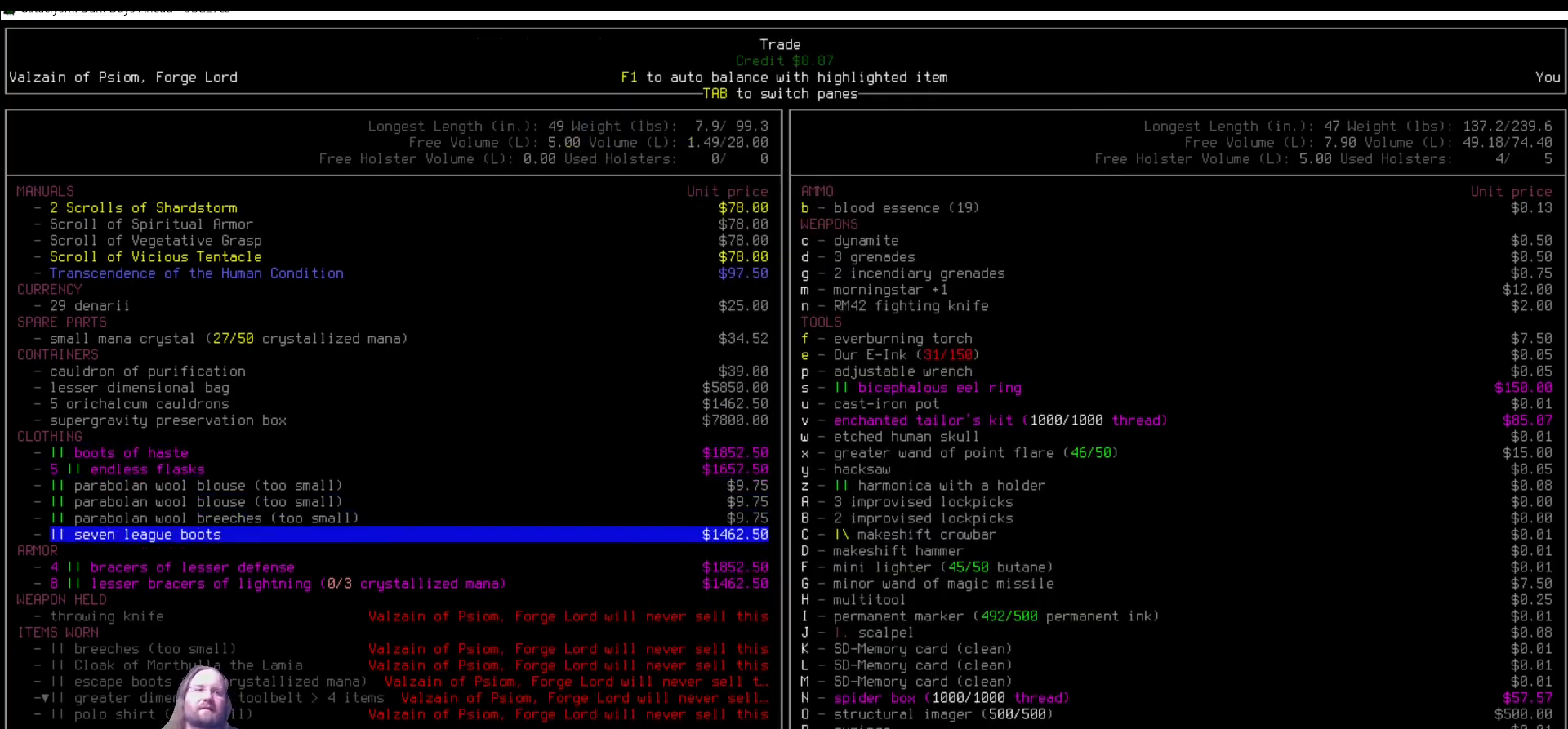
{"keys": [], "mouse": [], "events": []}
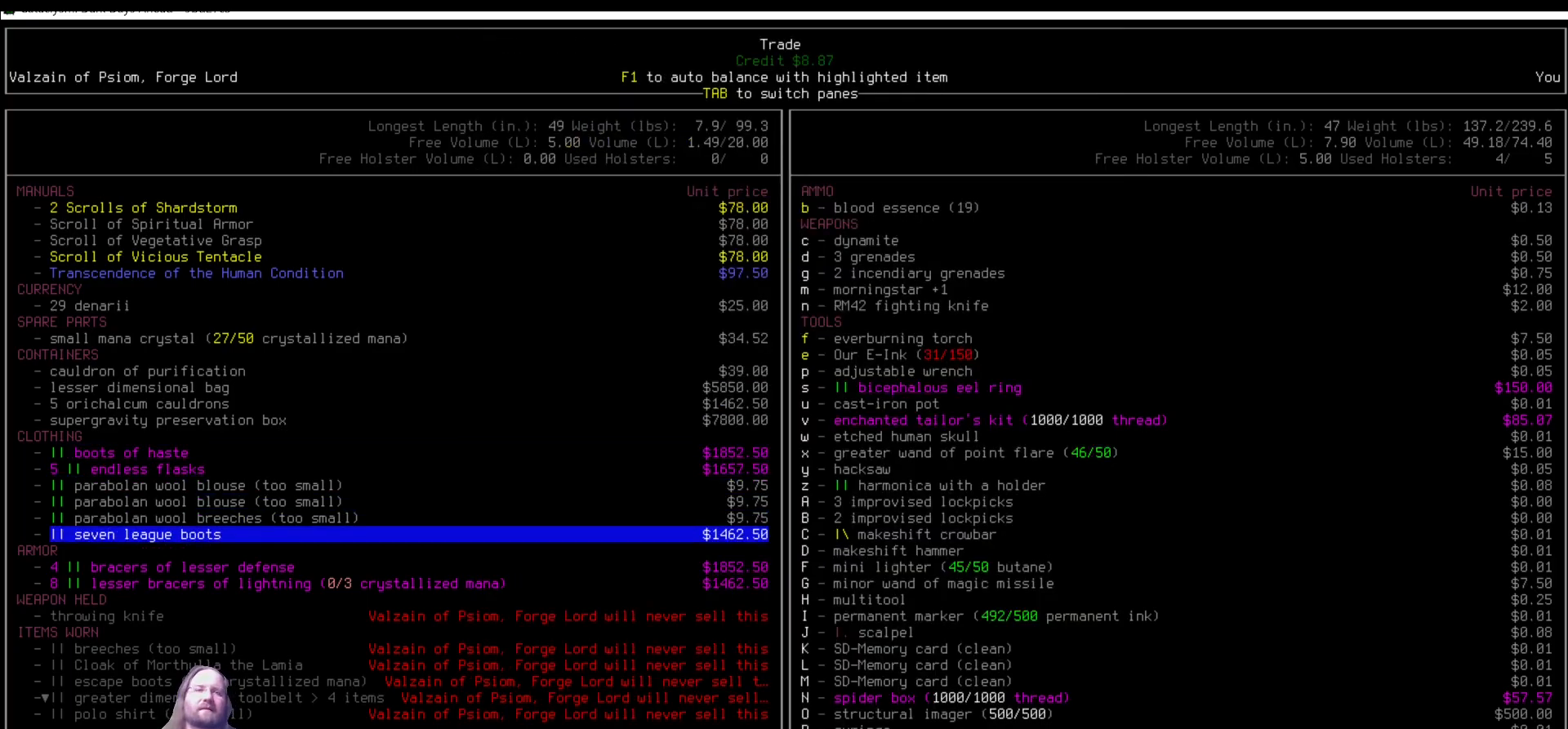
{"keys": [], "mouse": [], "events": []}
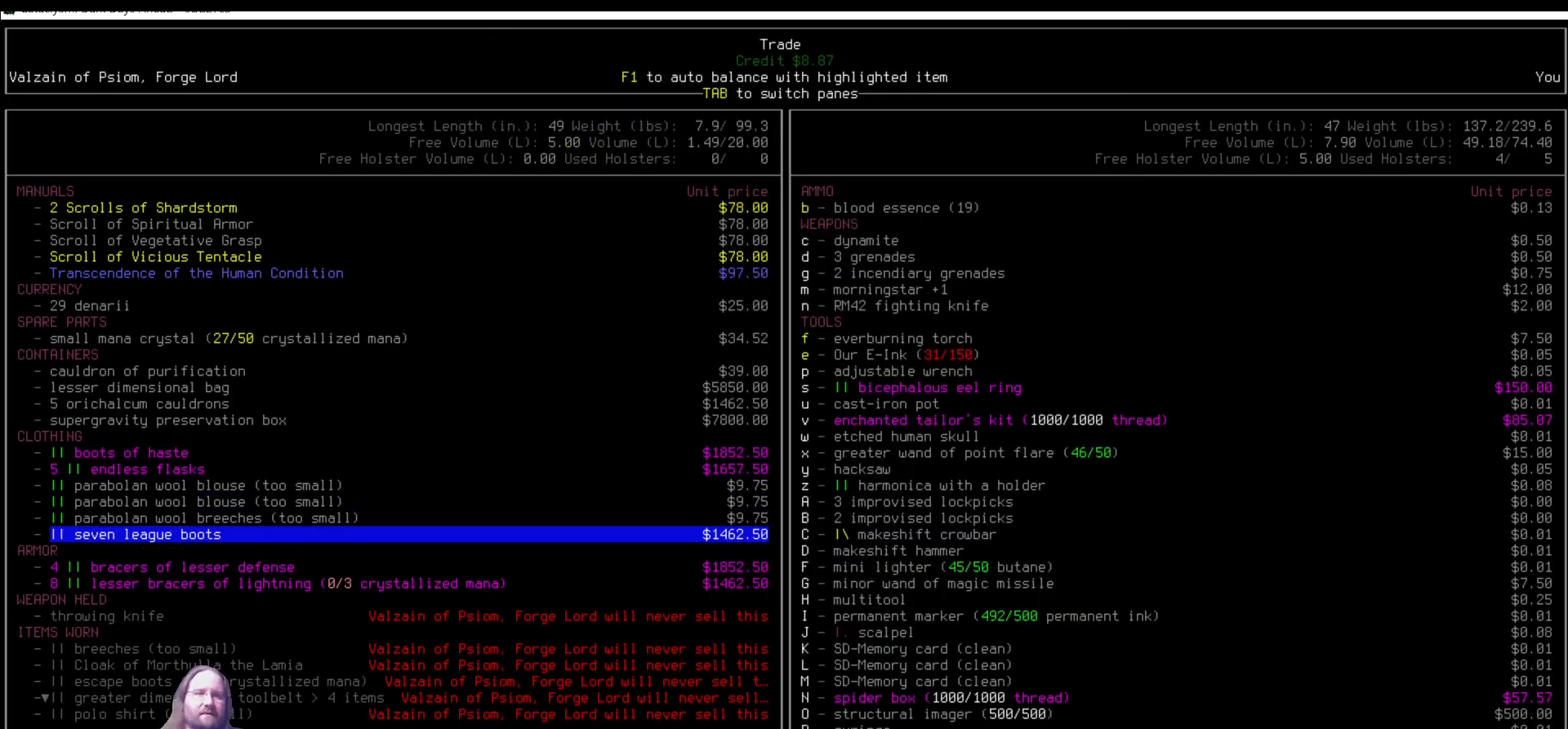
{"keys": ["shift_r"], "mouse": [], "events": [[505, "shift_r", "down"]]}
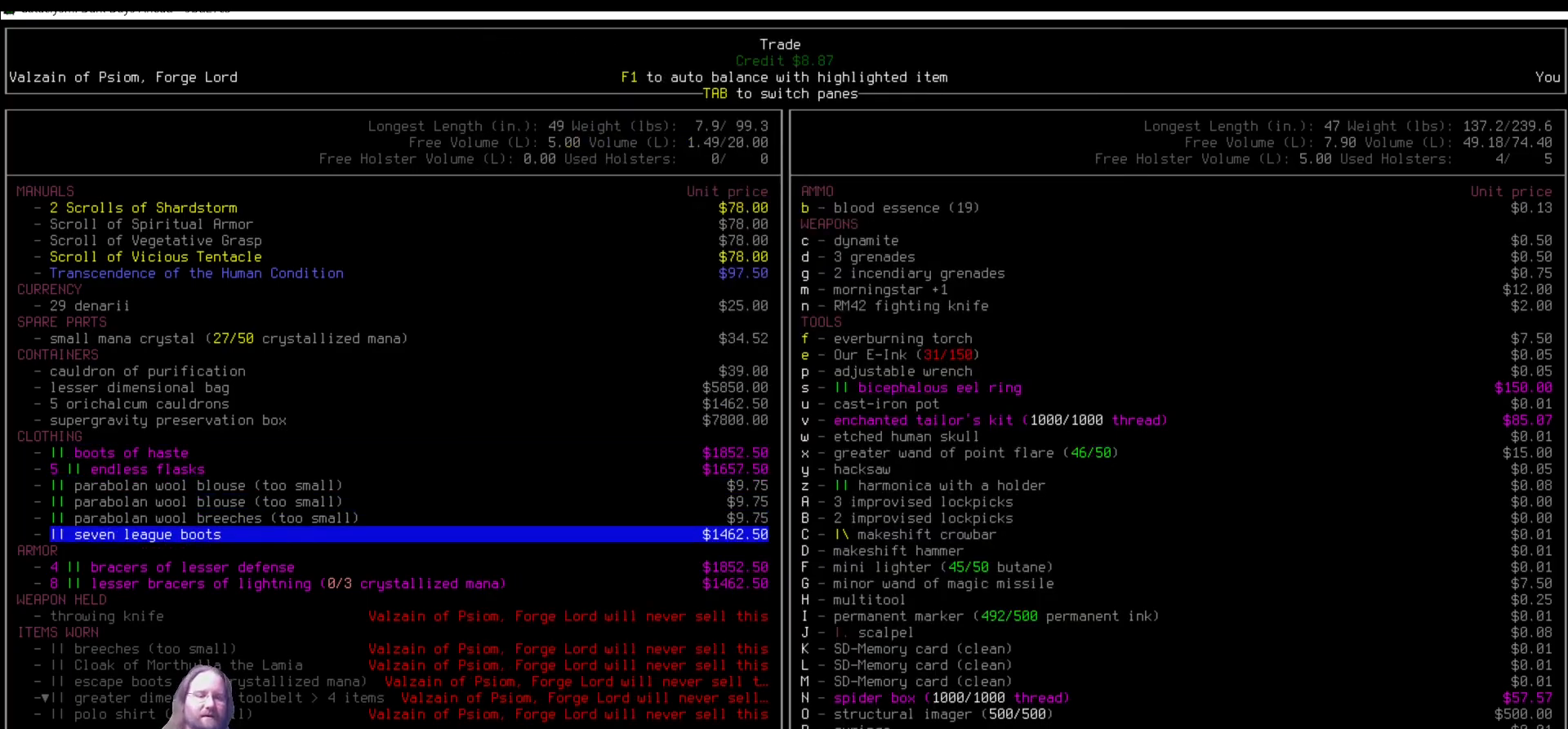
{"keys": ["shift_r"], "mouse": [], "events": [[152, "i", "down"], [236, "i", "up"]]}
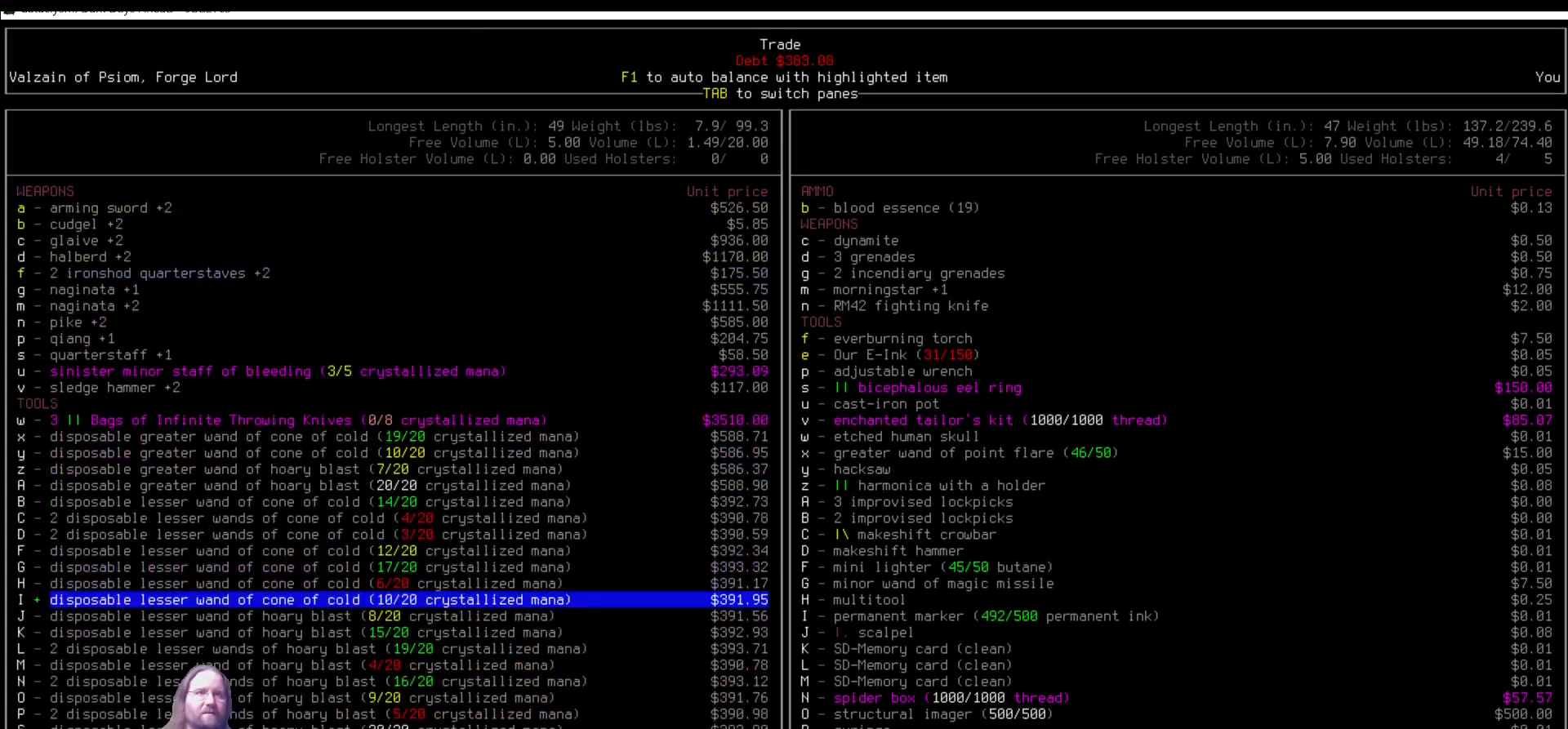
{"keys": [], "mouse": [], "events": [[421, "shift_r", "up"]]}
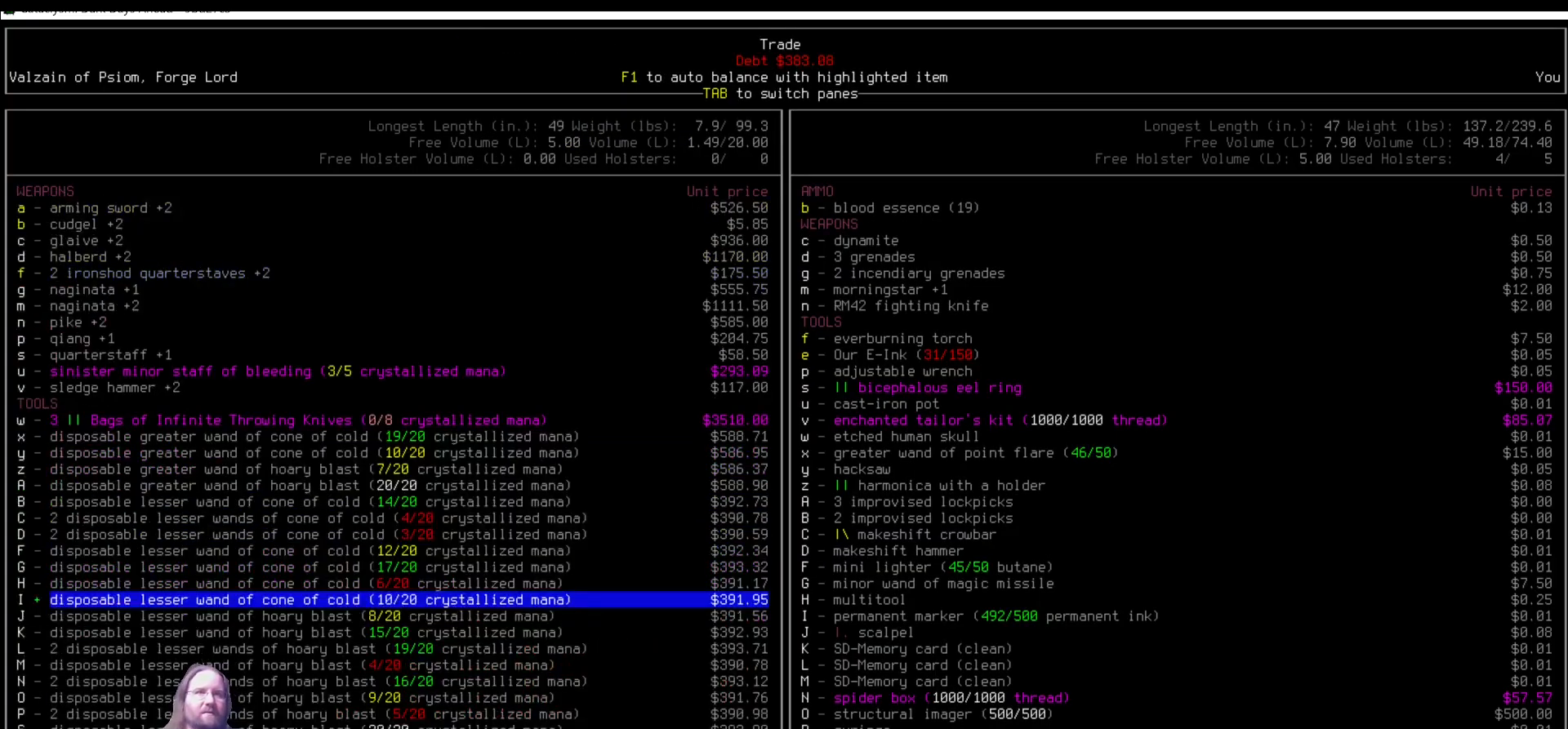
{"keys": [], "mouse": [], "events": []}
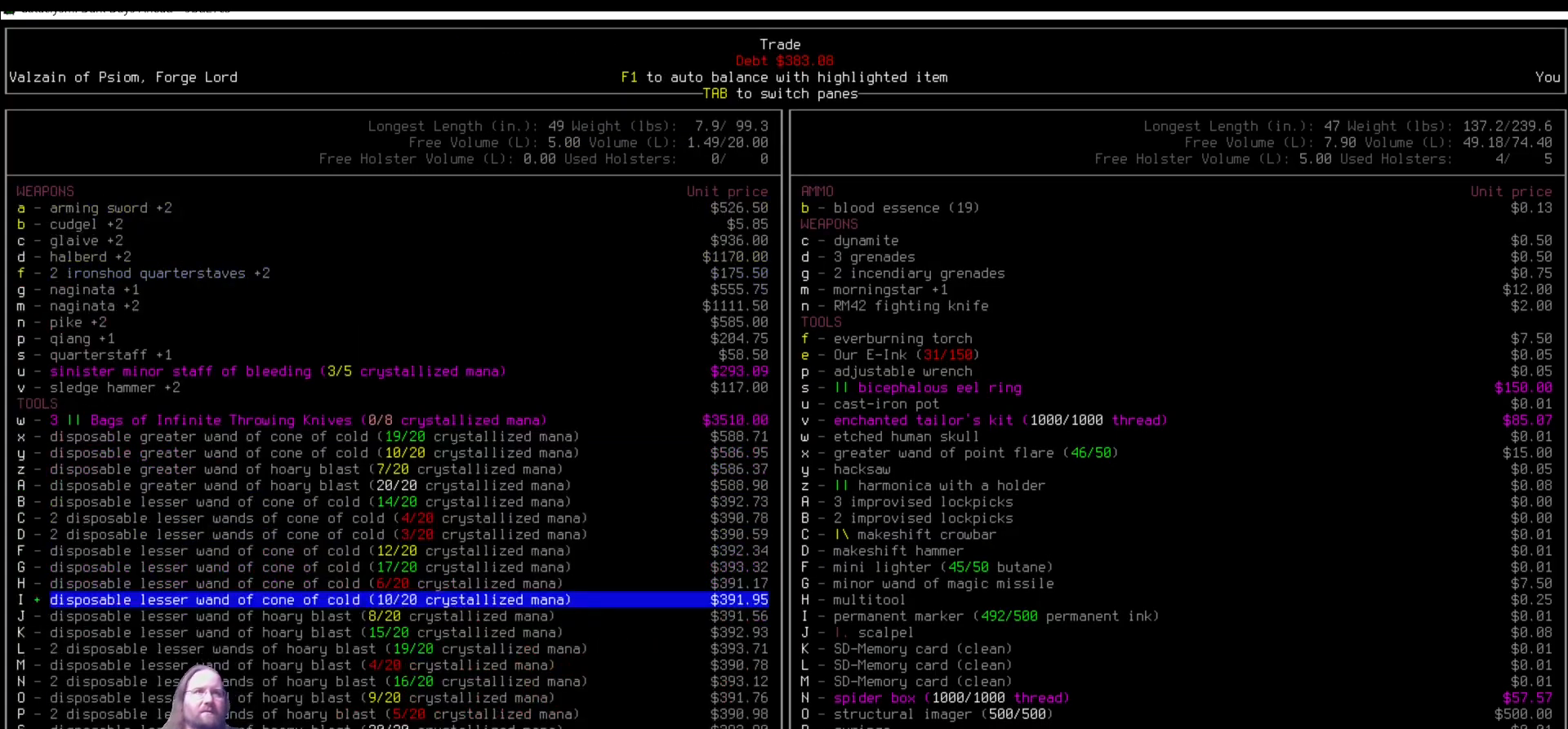
{"keys": [], "mouse": [], "events": []}
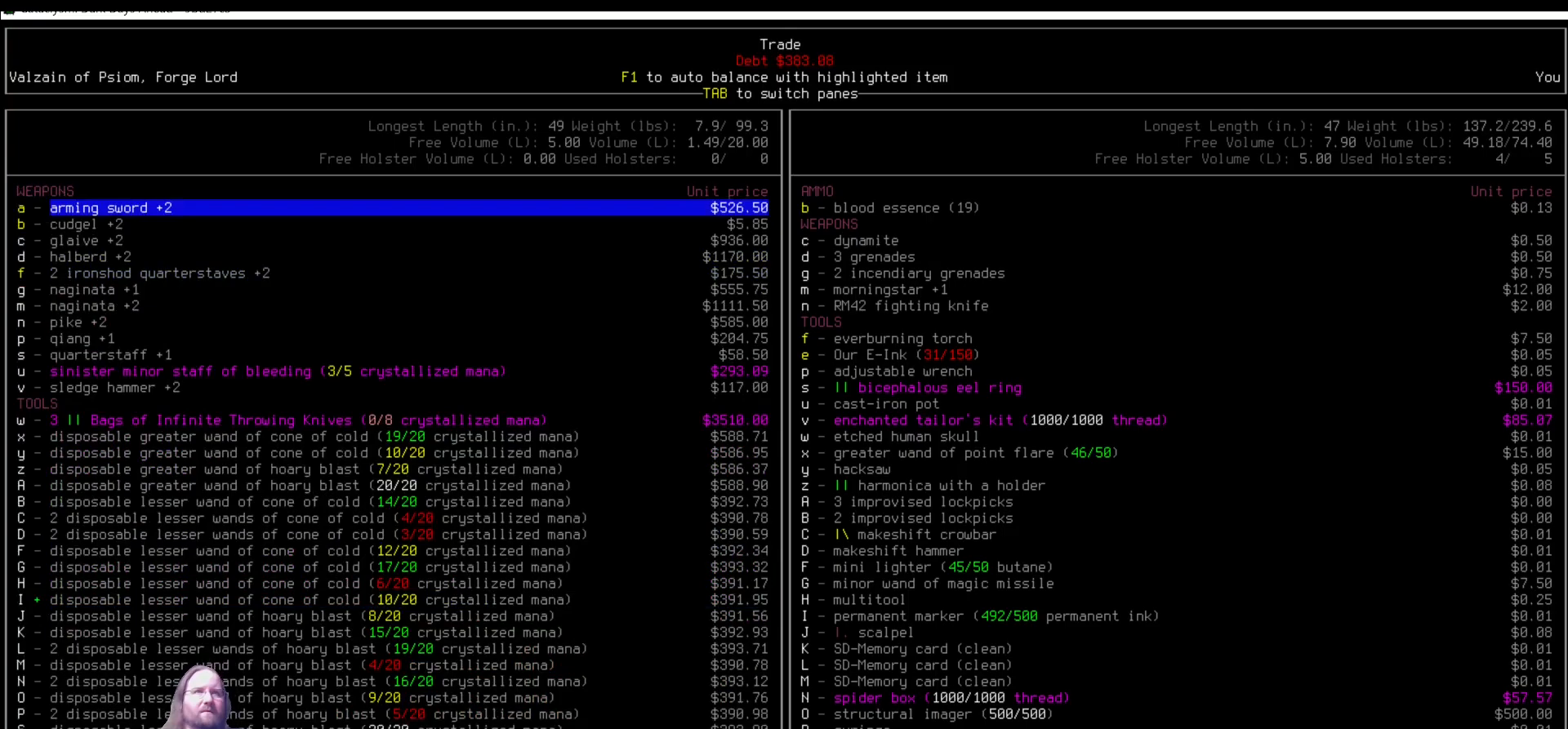
{"keys": [], "mouse": [], "events": []}